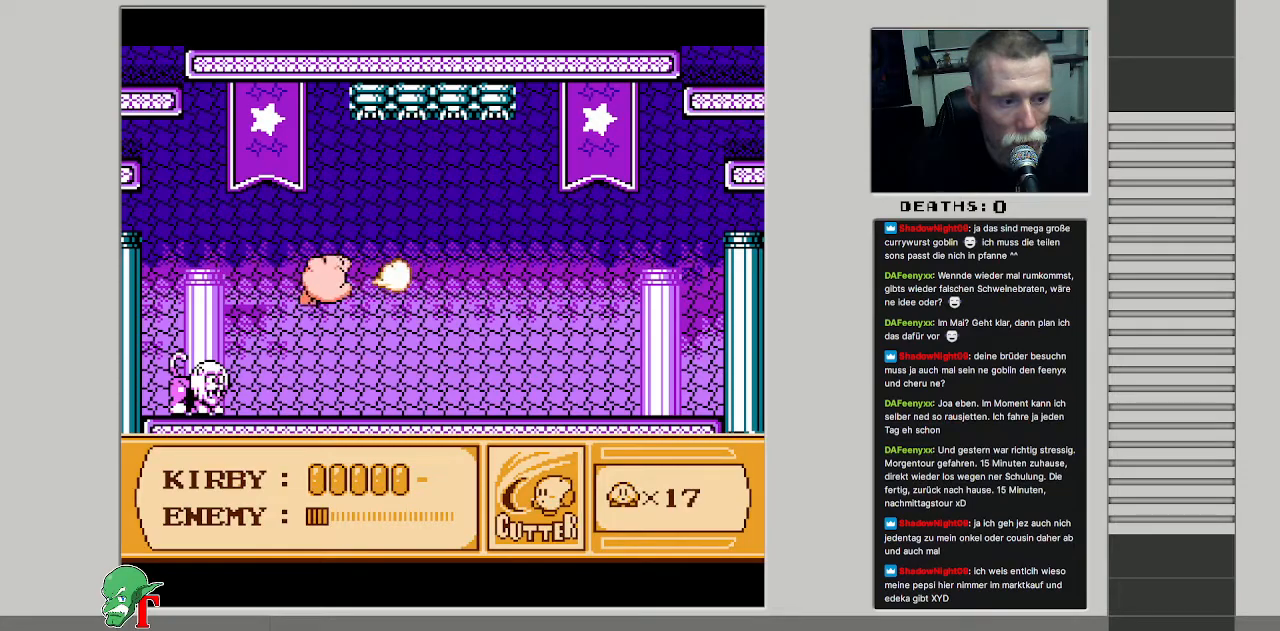
Gameplay with a controller (Nintendo layout); each line is a JSON object with the inputs held at the frame after it. "events" lists button and stick changes between this image and that frame as [ms after this image, input, new state], when the widget could be followed in between. Not read: L3 R3.
{"buttons": [], "events": [[33, "B", "up"], [383, "DPAD_RIGHT", "up"]]}
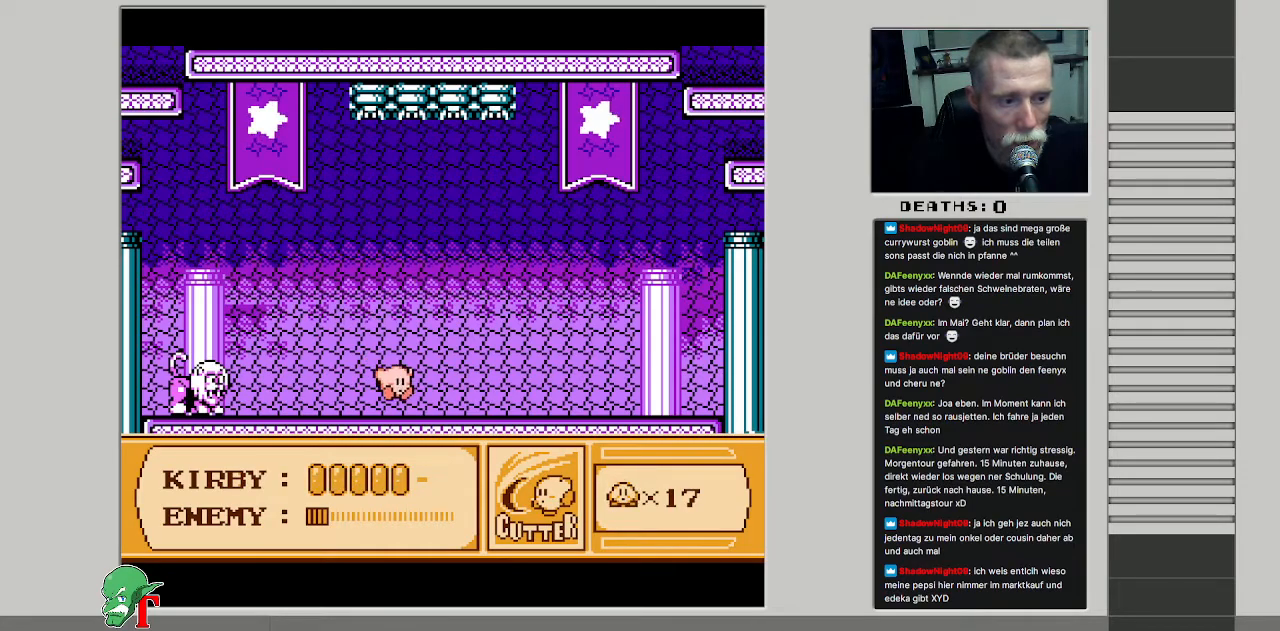
{"buttons": ["B"], "events": [[133, "DPAD_RIGHT", "down"], [317, "B", "down"], [417, "B", "up"], [417, "DPAD_RIGHT", "up"], [483, "B", "down"]]}
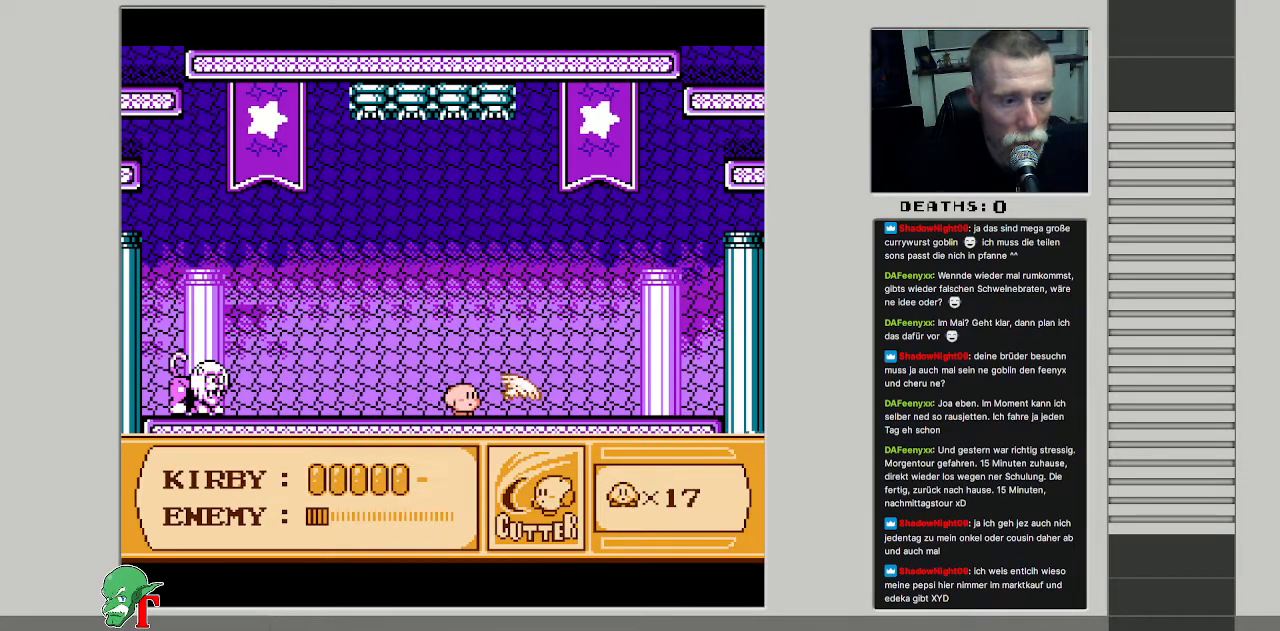
{"buttons": [], "events": [[117, "B", "up"], [133, "DPAD_RIGHT", "down"], [167, "B", "down"], [217, "DPAD_RIGHT", "up"], [267, "B", "up"]]}
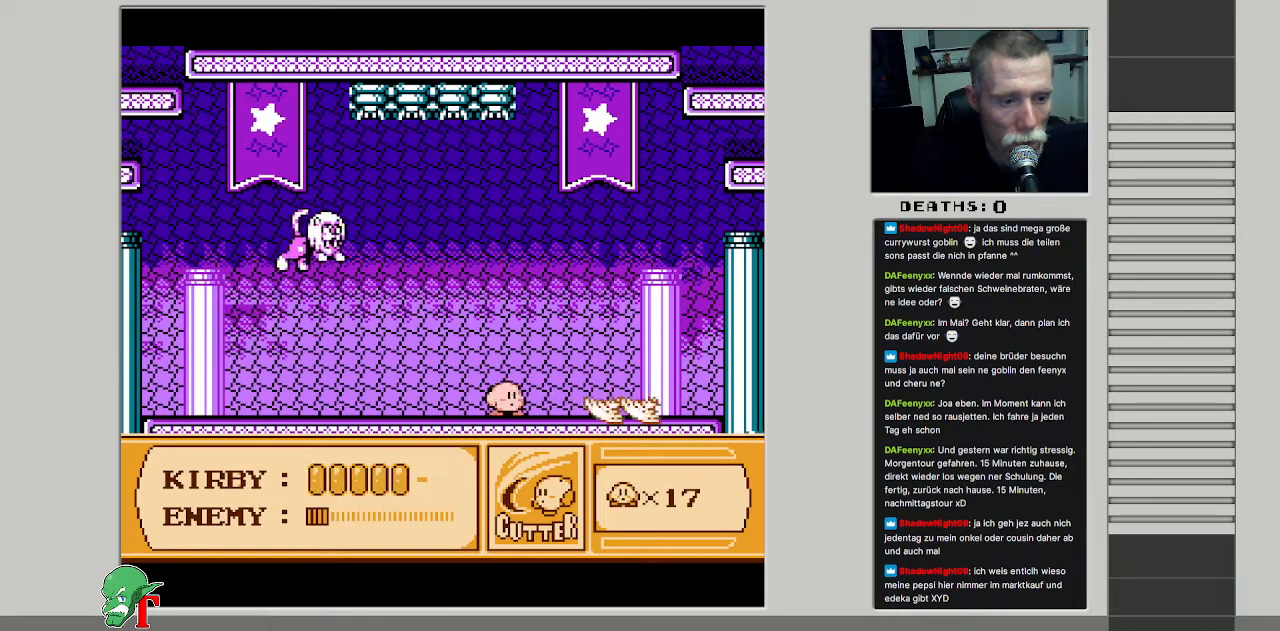
{"buttons": ["A", "DPAD_RIGHT"], "events": [[67, "A", "down"], [167, "DPAD_RIGHT", "down"]]}
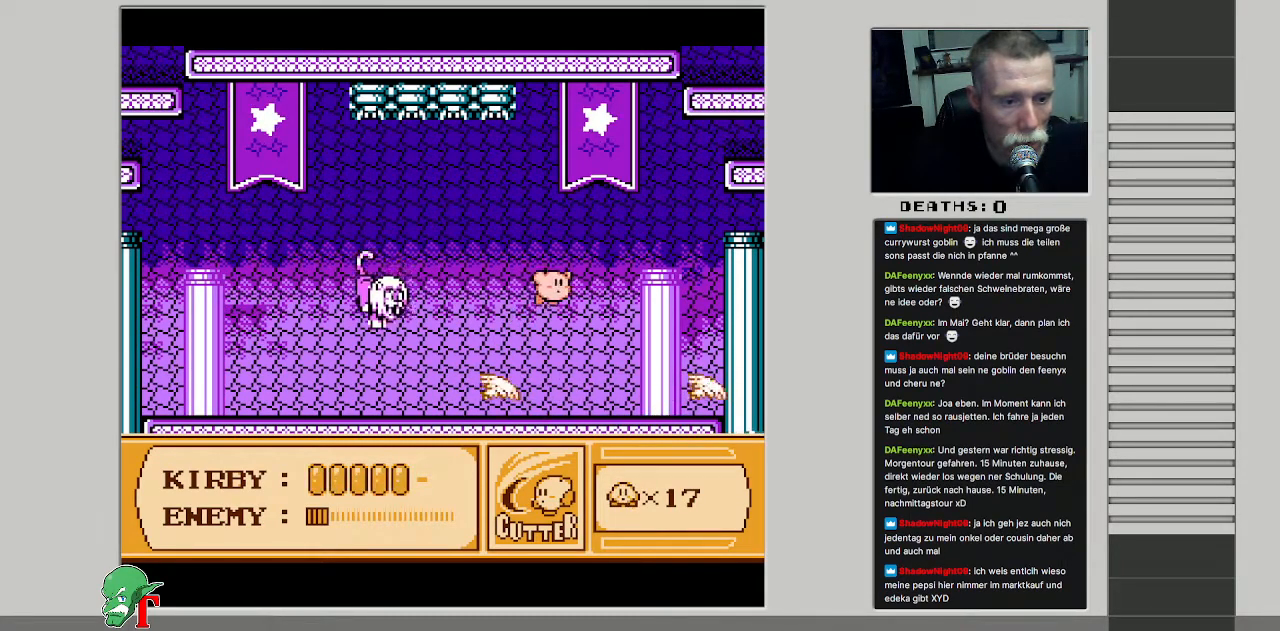
{"buttons": [], "events": [[67, "A", "up"], [217, "DPAD_RIGHT", "up"]]}
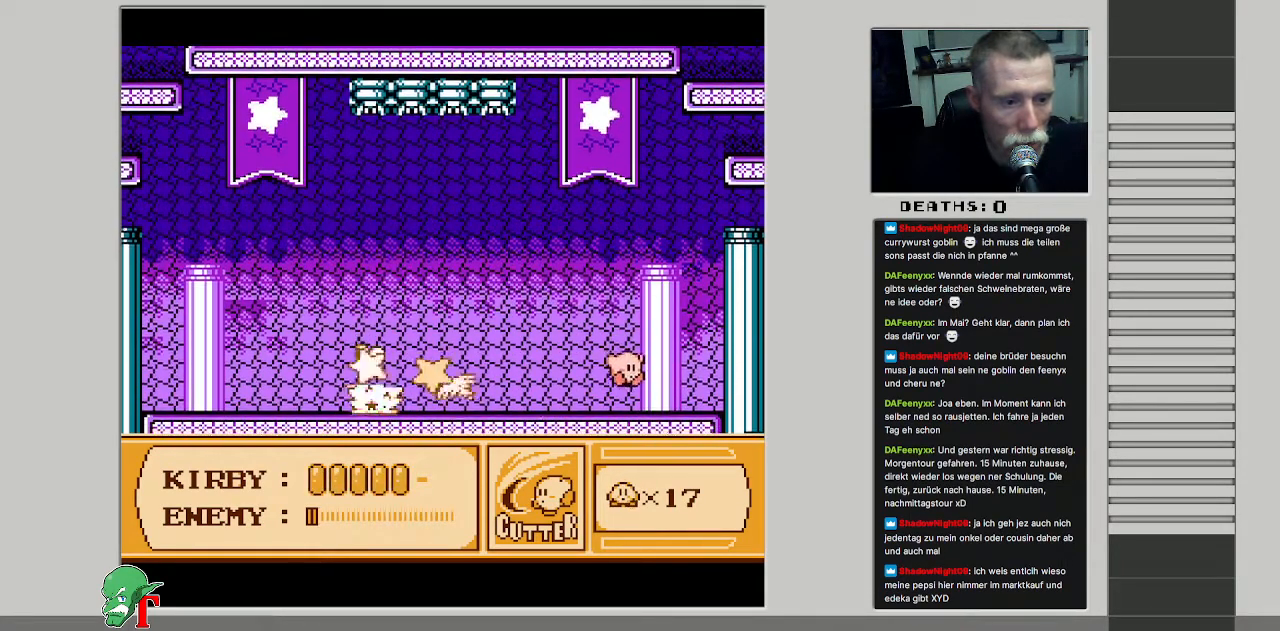
{"buttons": ["DPAD_LEFT"], "events": [[200, "DPAD_LEFT", "down"]]}
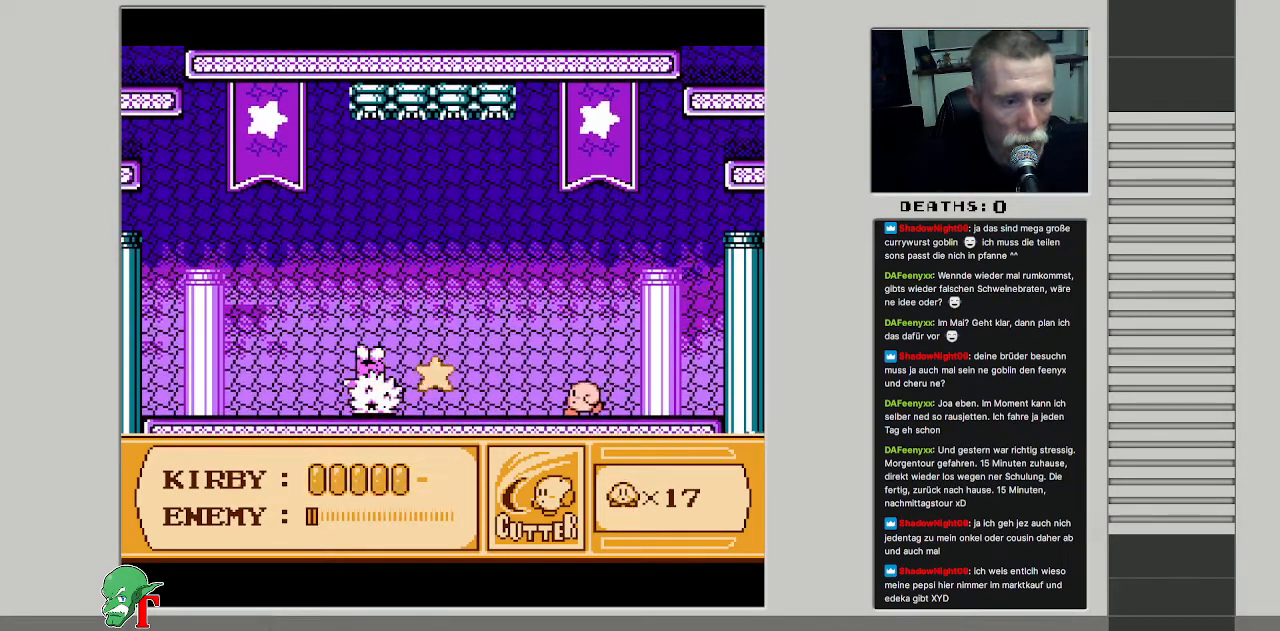
{"buttons": ["DPAD_LEFT"], "events": [[67, "DPAD_LEFT", "up"], [100, "DPAD_RIGHT", "down"], [267, "B", "down"], [267, "DPAD_RIGHT", "up"], [367, "B", "up"], [417, "DPAD_LEFT", "down"]]}
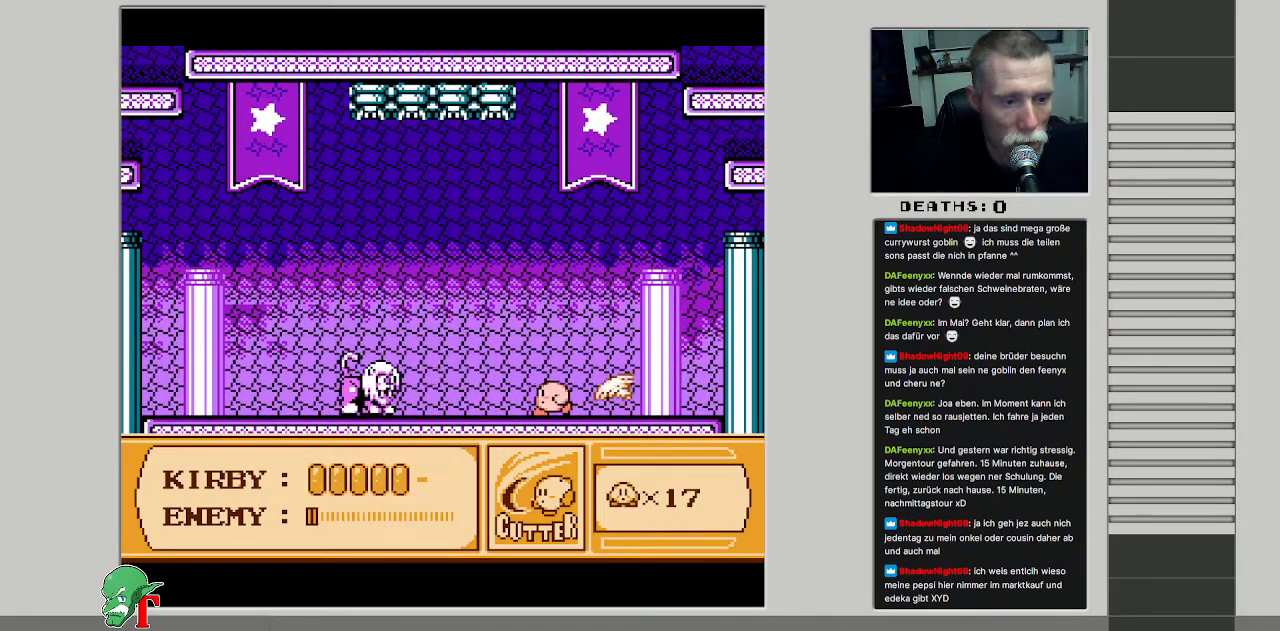
{"buttons": ["A", "DPAD_RIGHT"], "events": [[100, "DPAD_LEFT", "up"], [317, "DPAD_RIGHT", "down"], [417, "A", "down"]]}
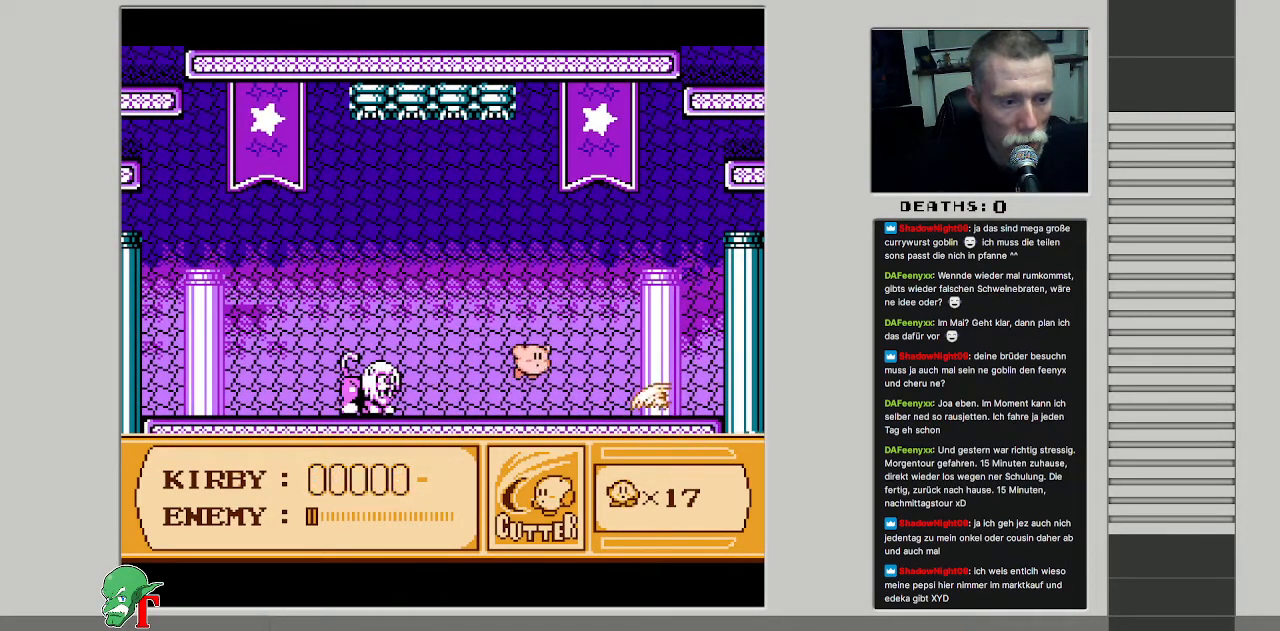
{"buttons": ["DPAD_LEFT"], "events": [[250, "A", "up"], [367, "DPAD_RIGHT", "up"], [383, "DPAD_LEFT", "down"]]}
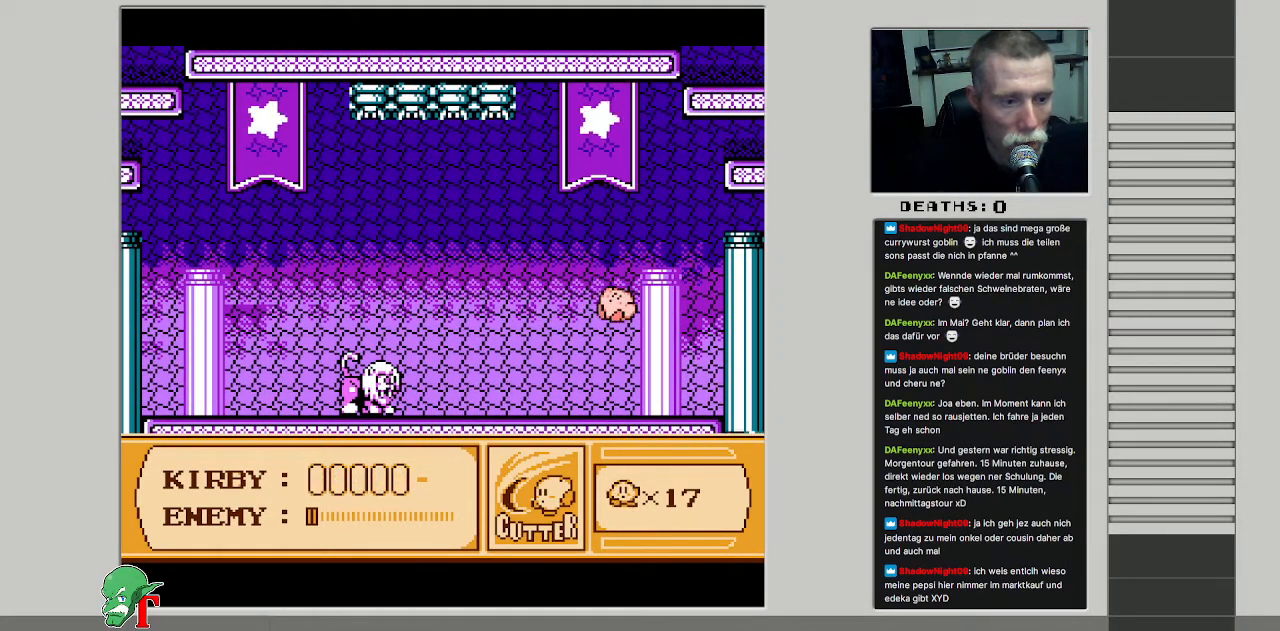
{"buttons": [], "events": [[167, "B", "down"], [217, "DPAD_LEFT", "up"], [283, "B", "up"], [350, "B", "down"], [467, "B", "up"]]}
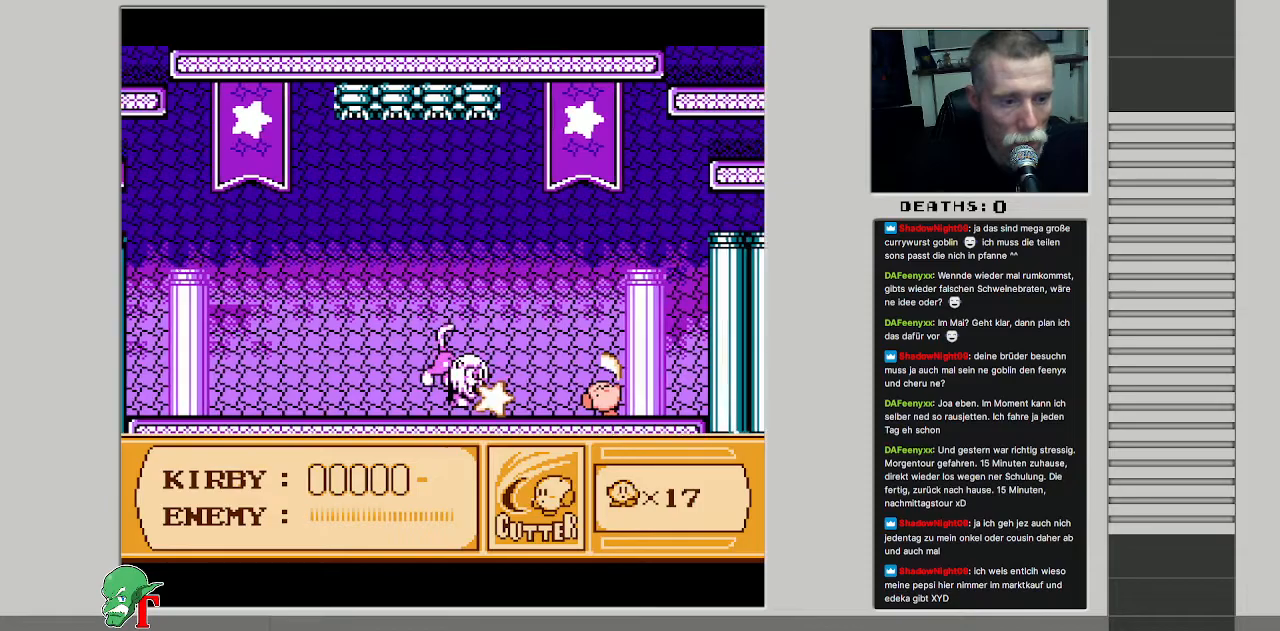
{"buttons": ["DPAD_LEFT"], "events": [[33, "B", "down"], [167, "B", "up"], [500, "DPAD_LEFT", "down"]]}
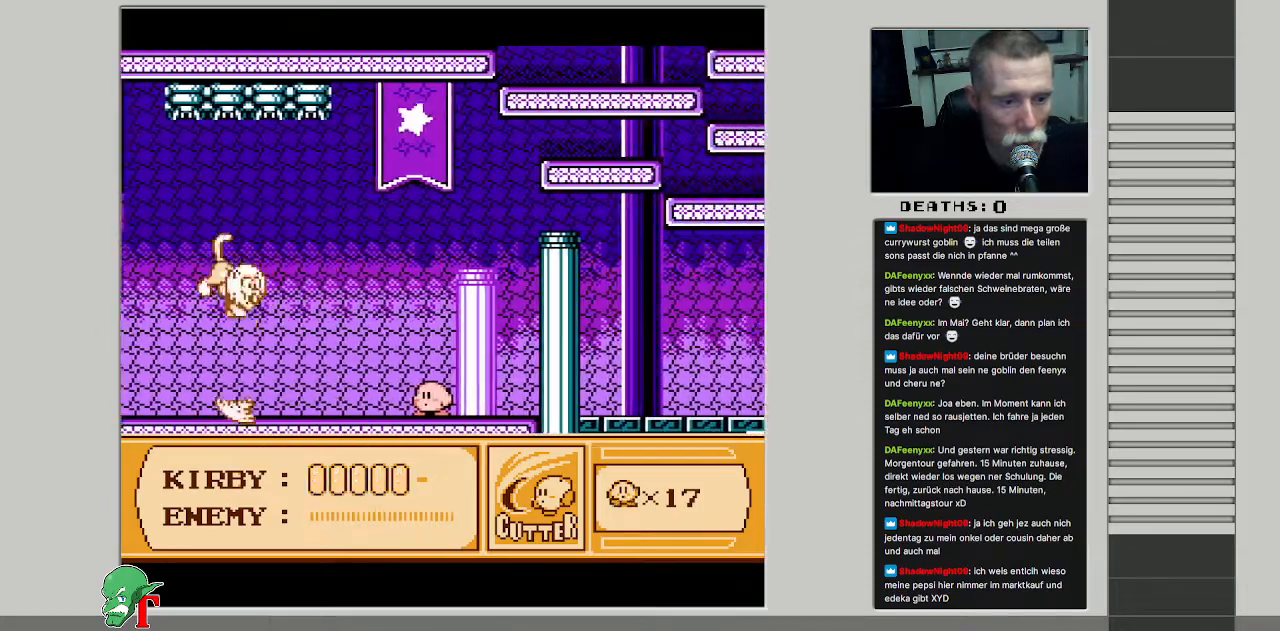
{"buttons": [], "events": [[133, "DPAD_LEFT", "up"], [317, "DPAD_RIGHT", "down"], [467, "DPAD_RIGHT", "up"]]}
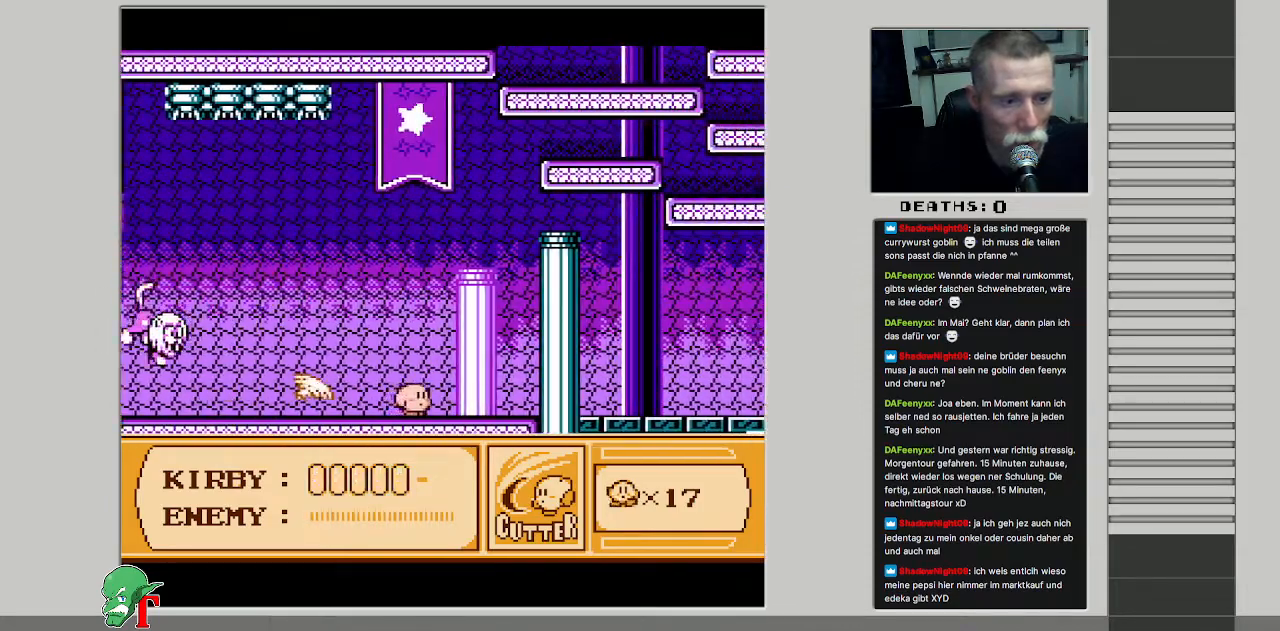
{"buttons": ["A", "DPAD_RIGHT"], "events": [[367, "DPAD_RIGHT", "down"], [467, "A", "down"]]}
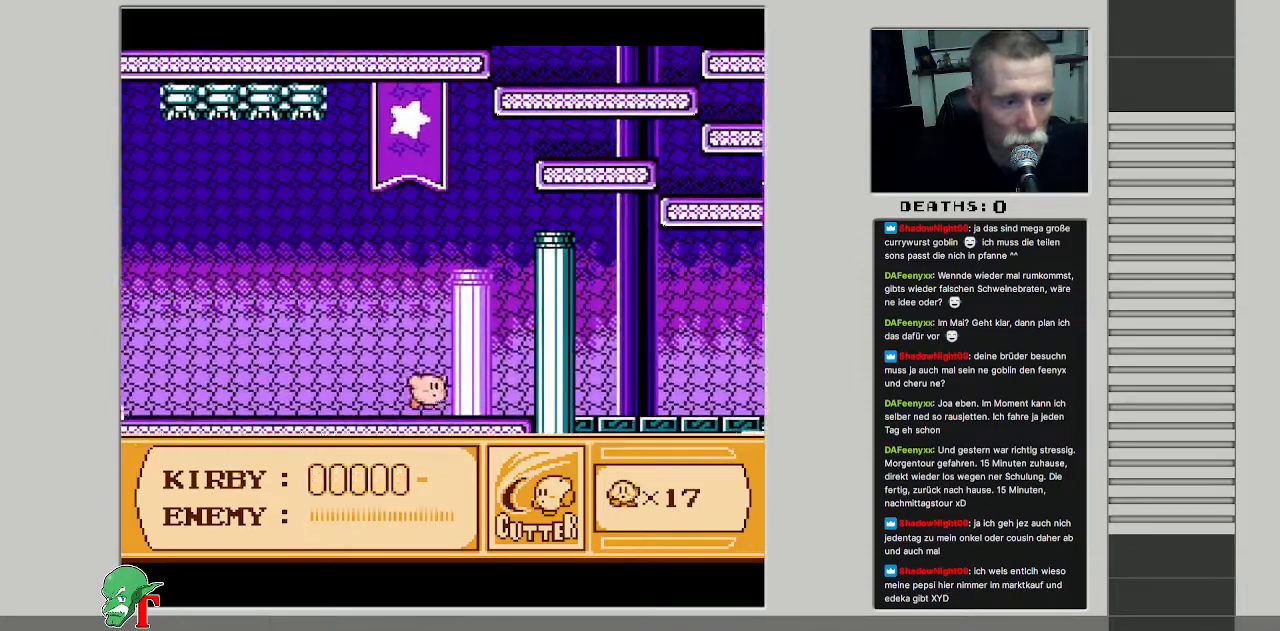
{"buttons": ["DPAD_UP", "DPAD_RIGHT"], "events": [[150, "DPAD_UP", "down"], [217, "A", "up"], [300, "A", "down"], [467, "A", "up"]]}
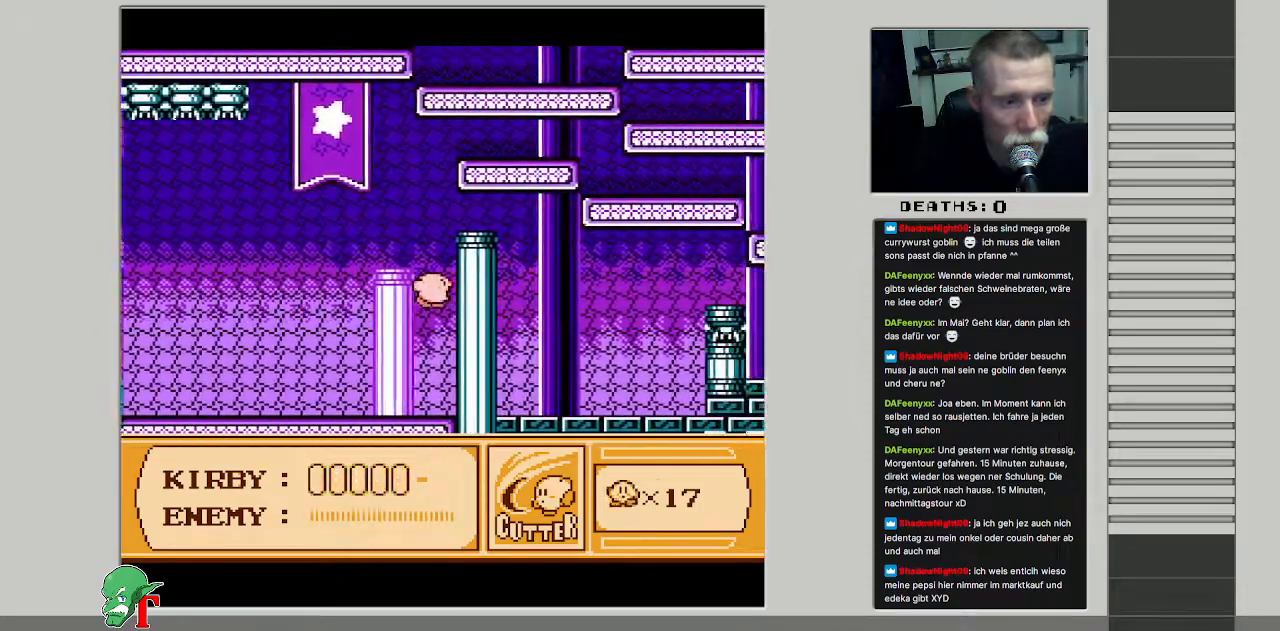
{"buttons": ["B", "DPAD_RIGHT"], "events": [[367, "DPAD_UP", "up"], [500, "B", "down"]]}
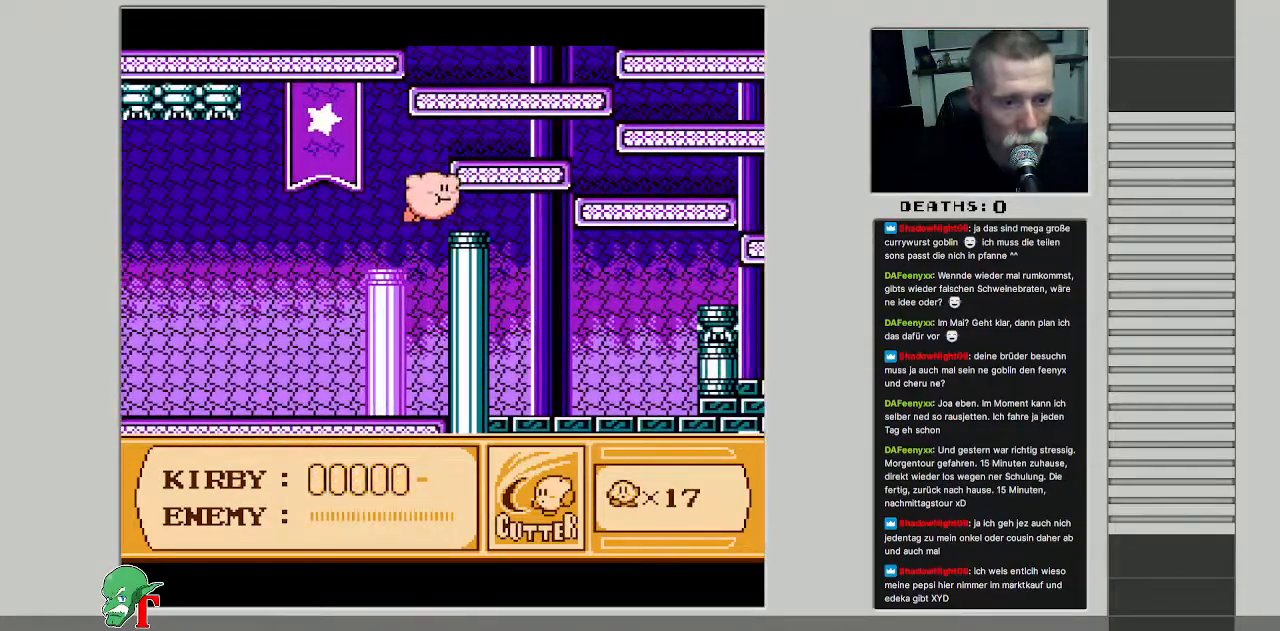
{"buttons": ["DPAD_RIGHT"], "events": [[100, "B", "up"]]}
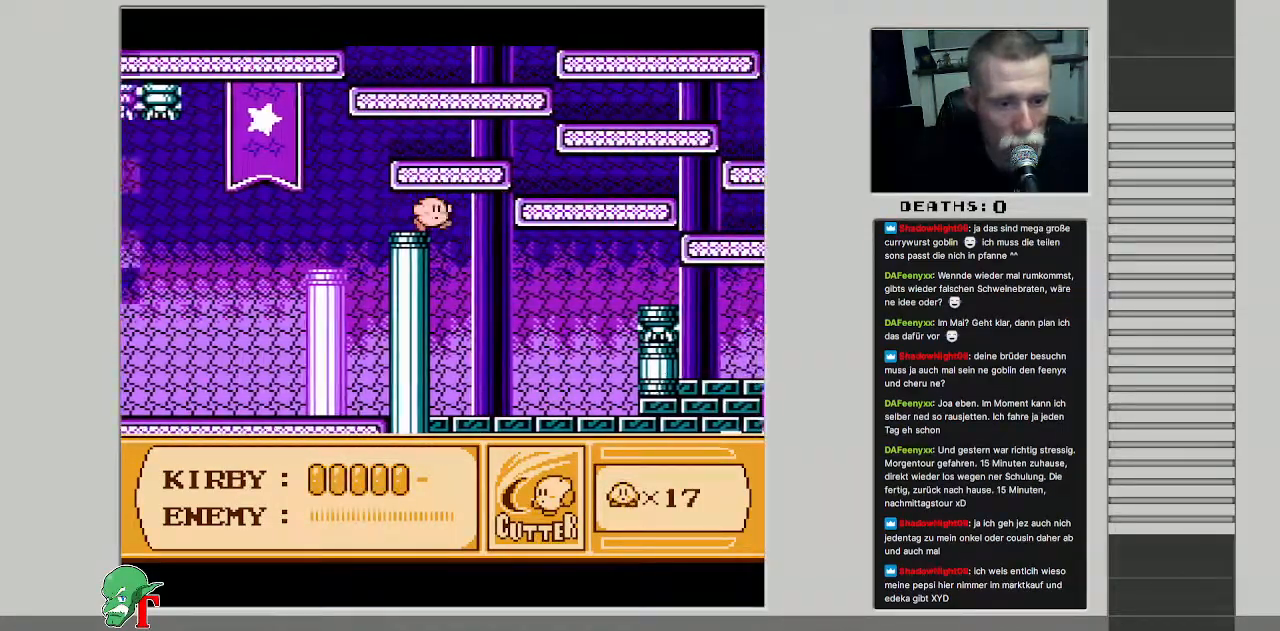
{"buttons": ["DPAD_RIGHT"], "events": []}
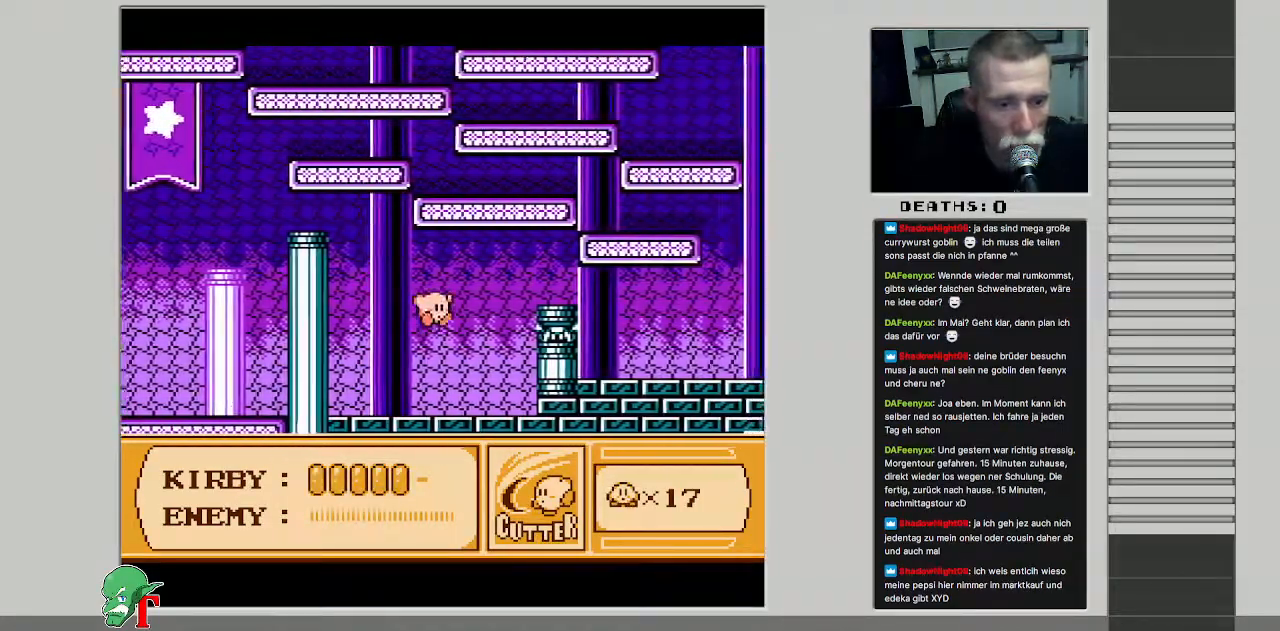
{"buttons": ["DPAD_UP", "DPAD_RIGHT"], "events": [[100, "DPAD_UP", "down"]]}
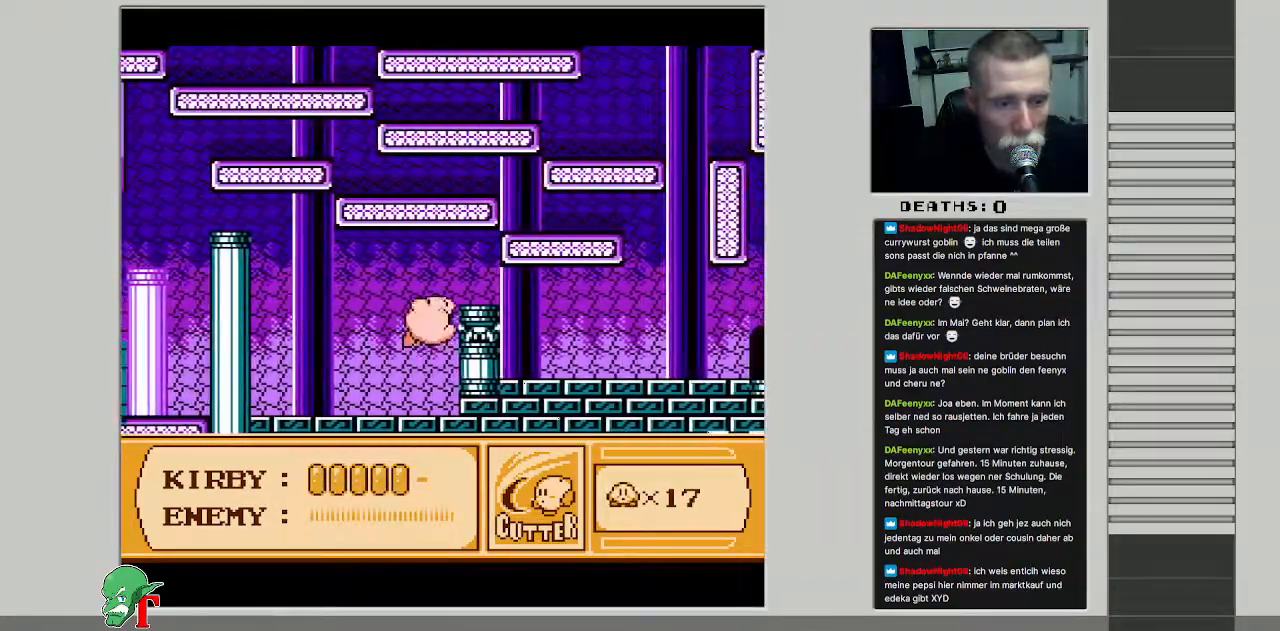
{"buttons": ["DPAD_RIGHT"], "events": [[250, "DPAD_UP", "up"], [283, "B", "down"], [400, "B", "up"]]}
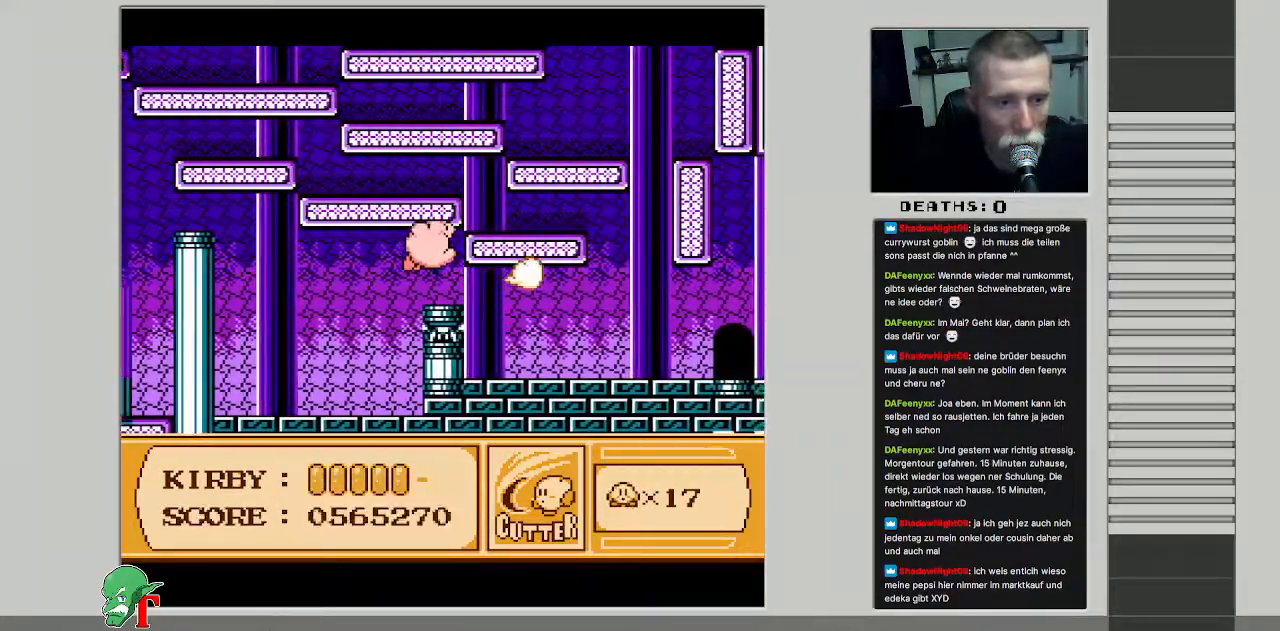
{"buttons": ["DPAD_RIGHT"], "events": []}
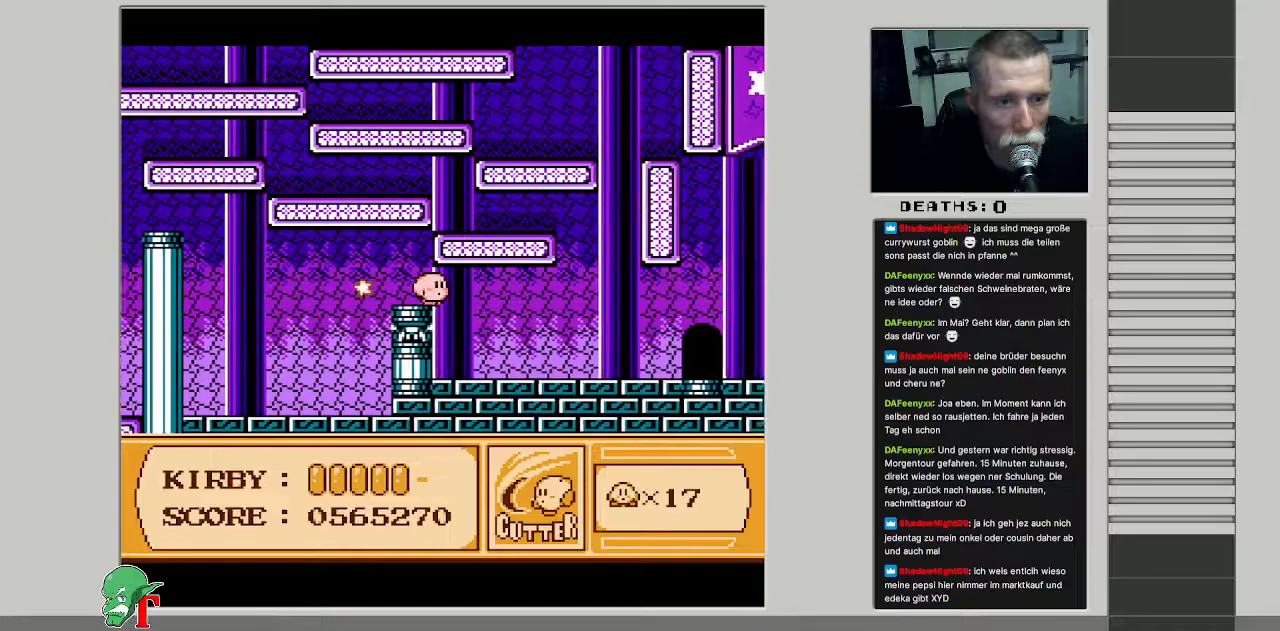
{"buttons": ["DPAD_RIGHT"], "events": []}
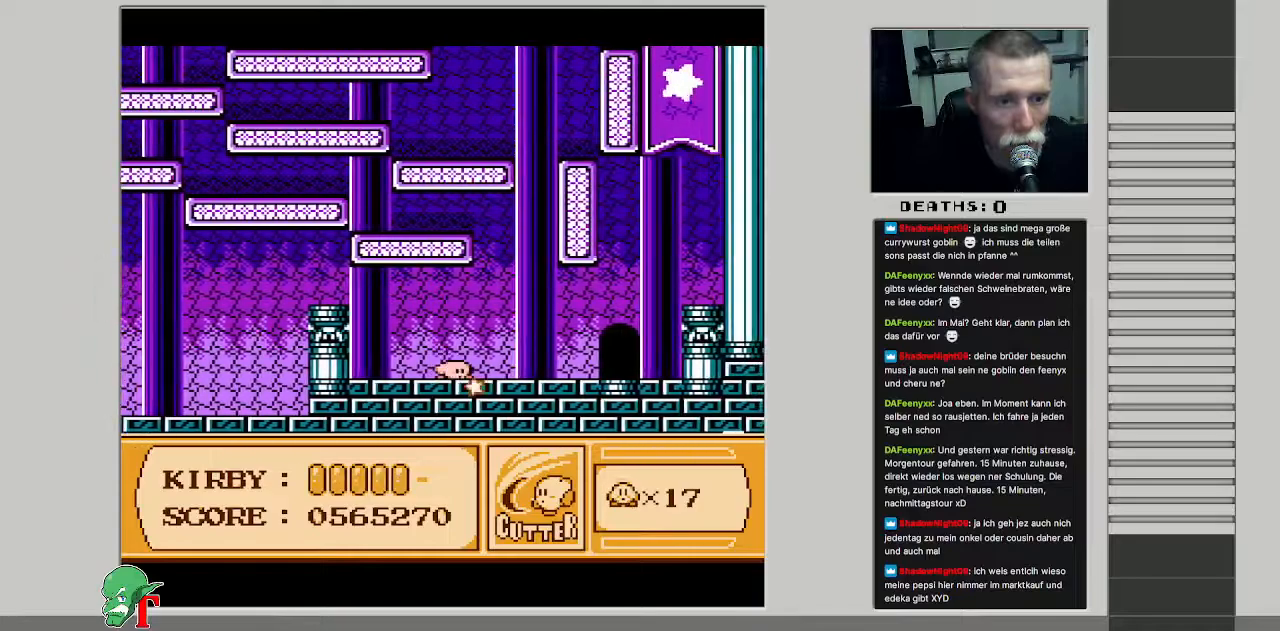
{"buttons": ["DPAD_RIGHT"], "events": []}
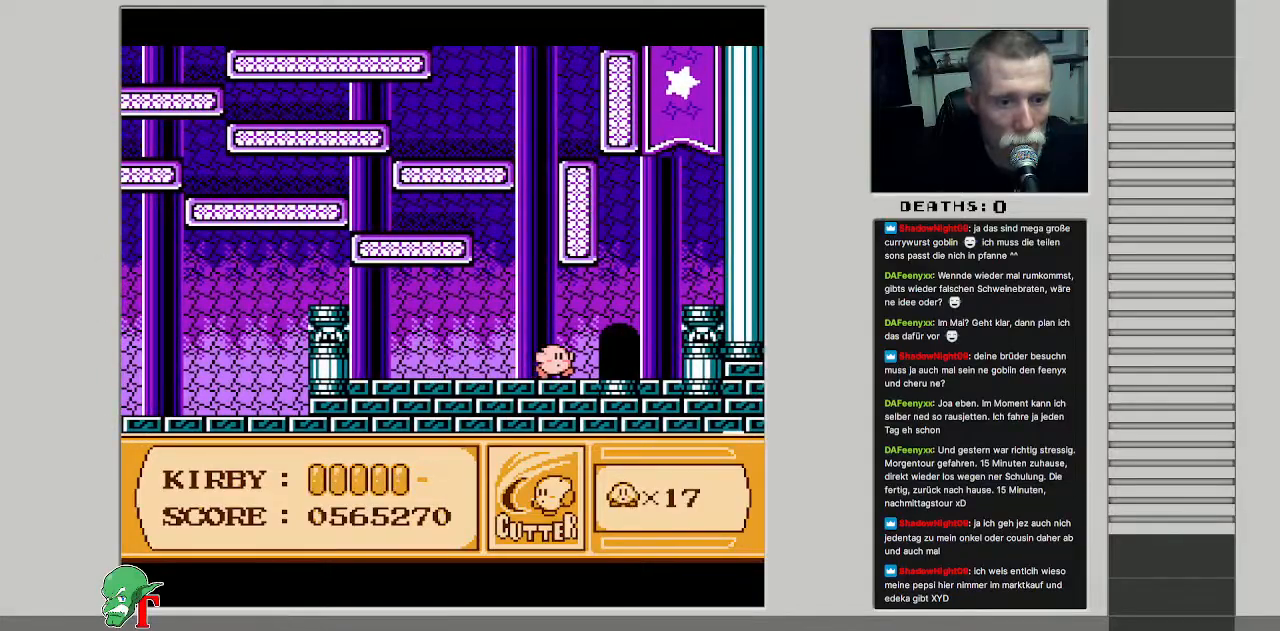
{"buttons": [], "events": [[300, "DPAD_RIGHT", "up"], [300, "DPAD_UP", "down"], [400, "DPAD_UP", "up"]]}
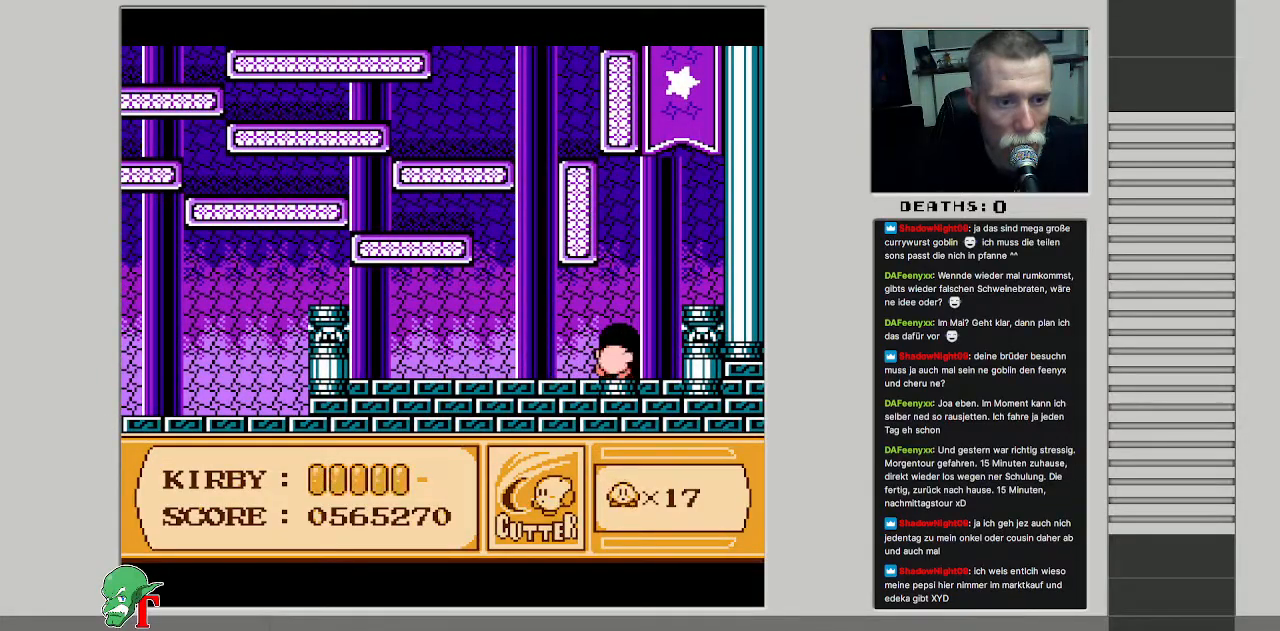
{"buttons": [], "events": []}
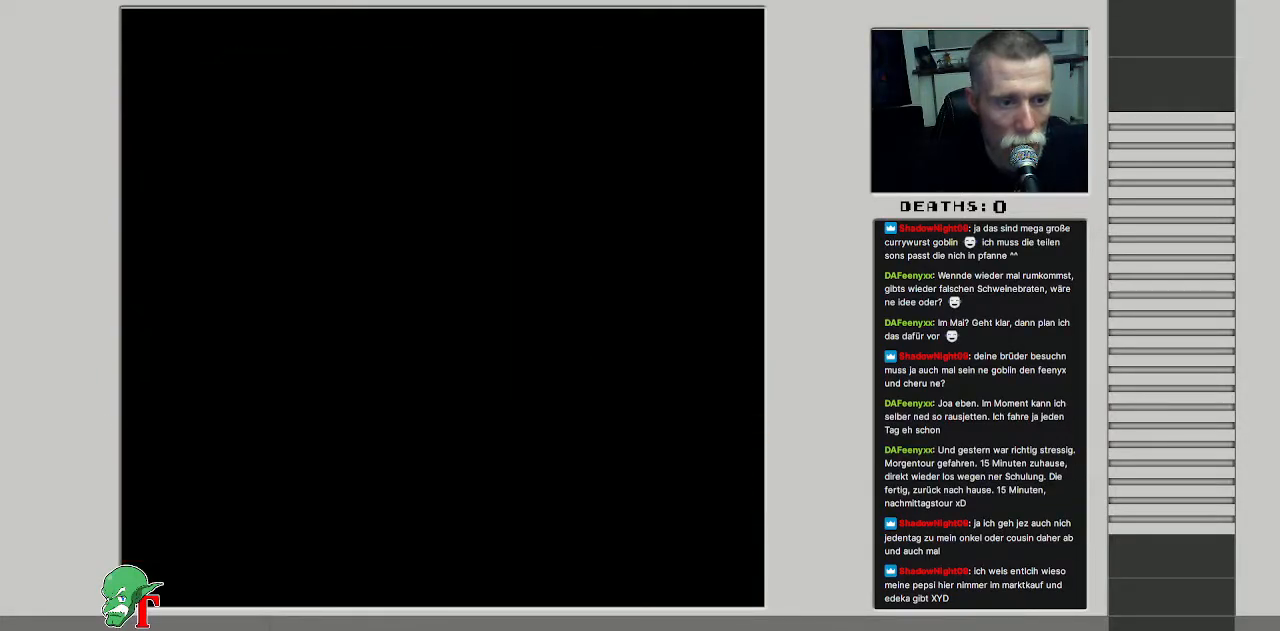
{"buttons": [], "events": []}
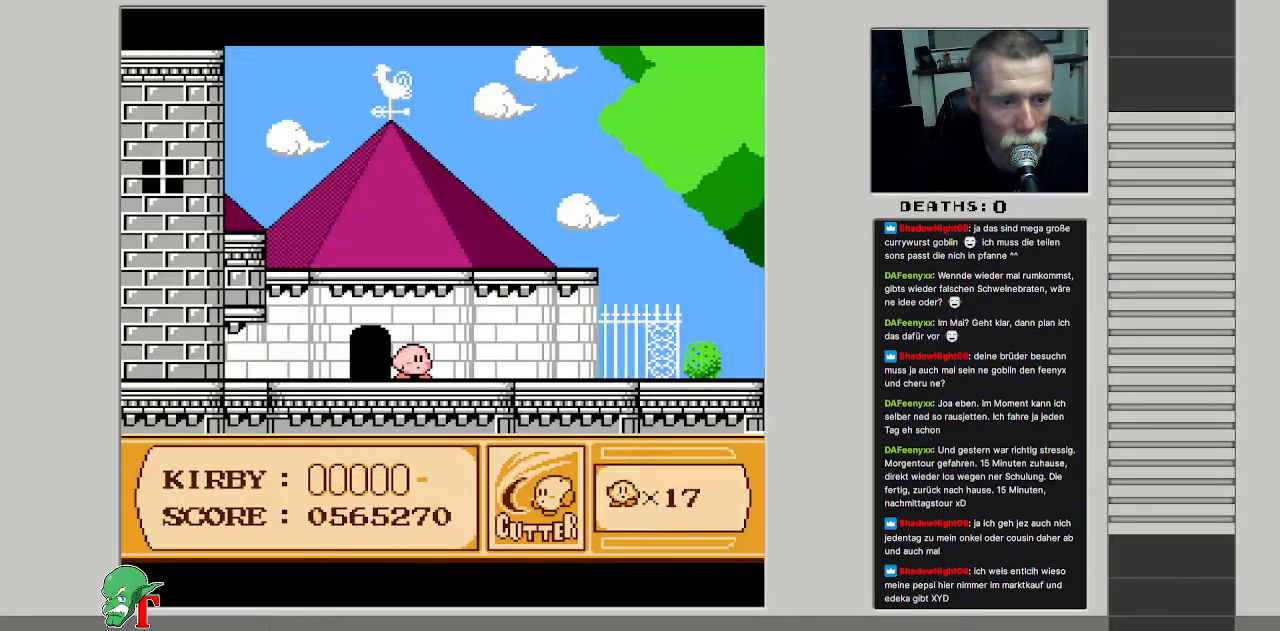
{"buttons": ["DPAD_RIGHT"], "events": [[133, "DPAD_RIGHT", "down"], [267, "DPAD_RIGHT", "up"], [350, "DPAD_RIGHT", "down"]]}
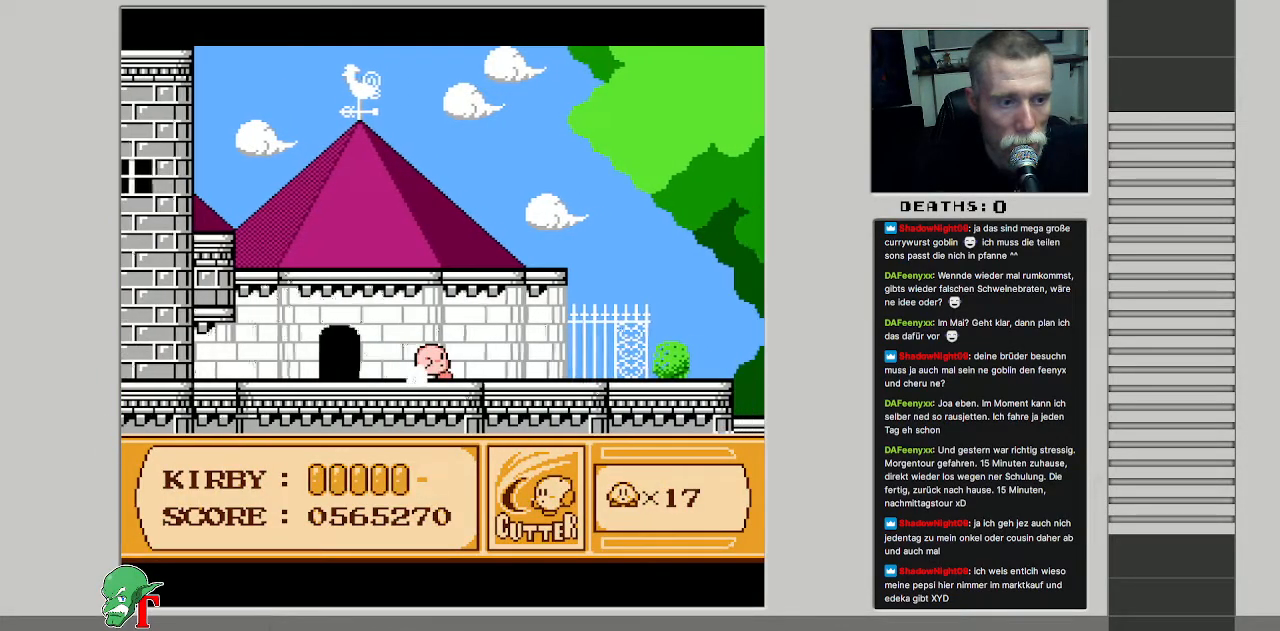
{"buttons": ["DPAD_RIGHT"], "events": []}
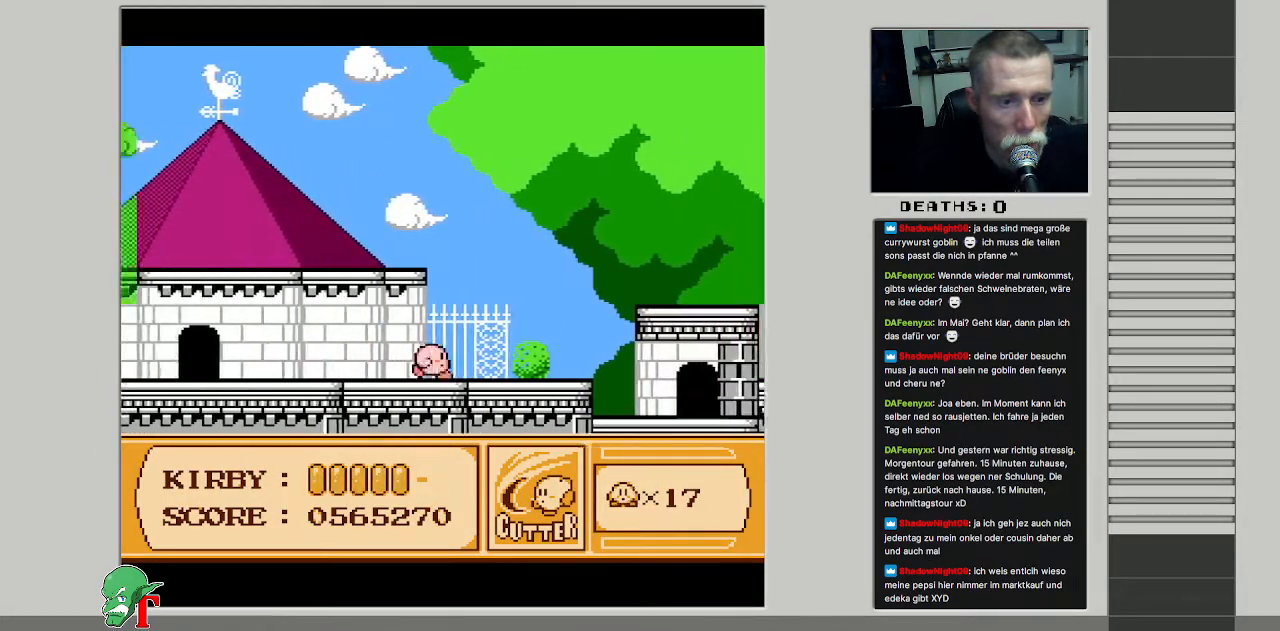
{"buttons": ["DPAD_RIGHT"], "events": []}
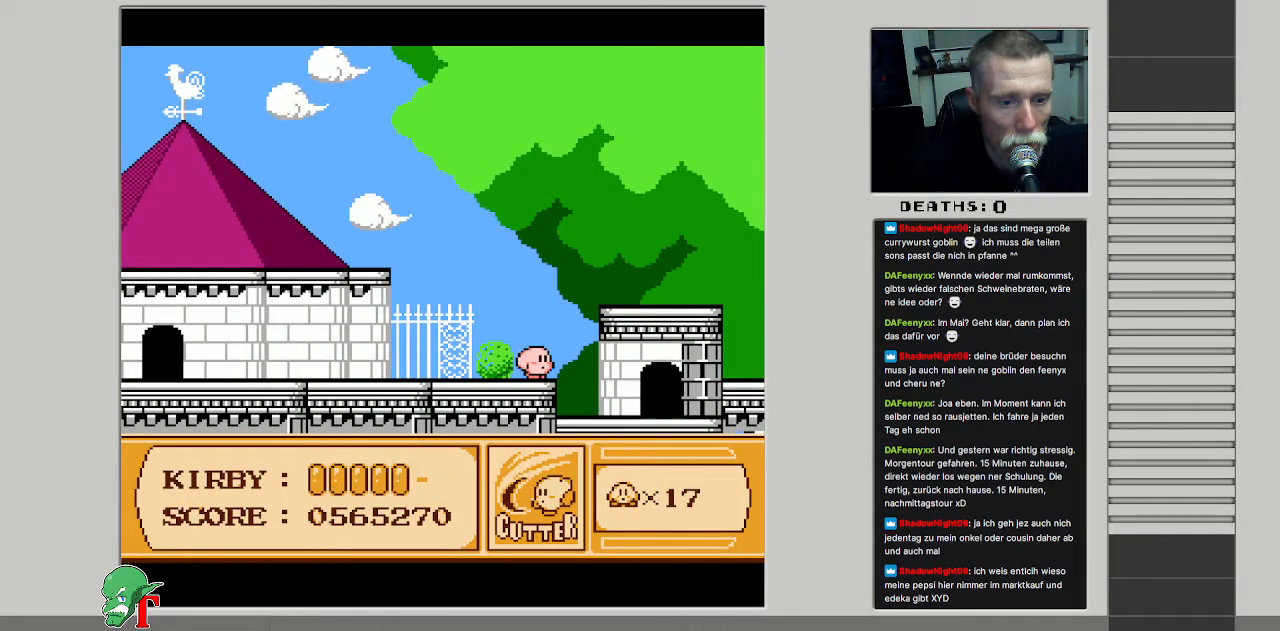
{"buttons": ["DPAD_UP"], "events": [[500, "DPAD_RIGHT", "up"], [500, "DPAD_UP", "down"]]}
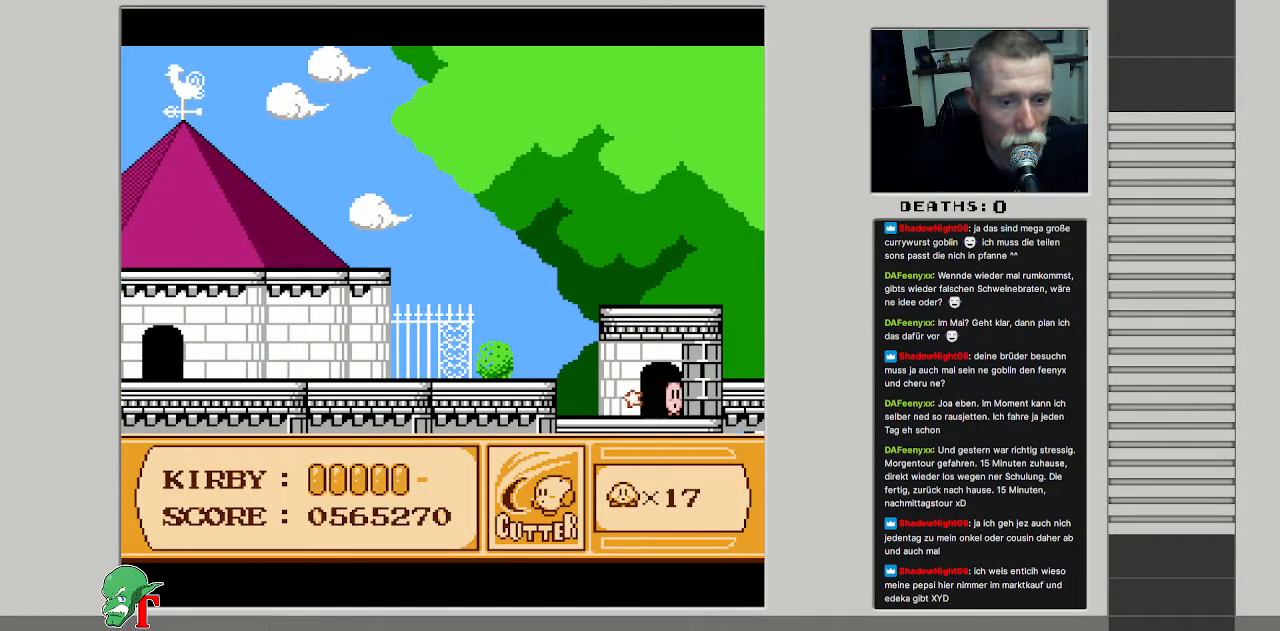
{"buttons": [], "events": [[133, "DPAD_UP", "up"]]}